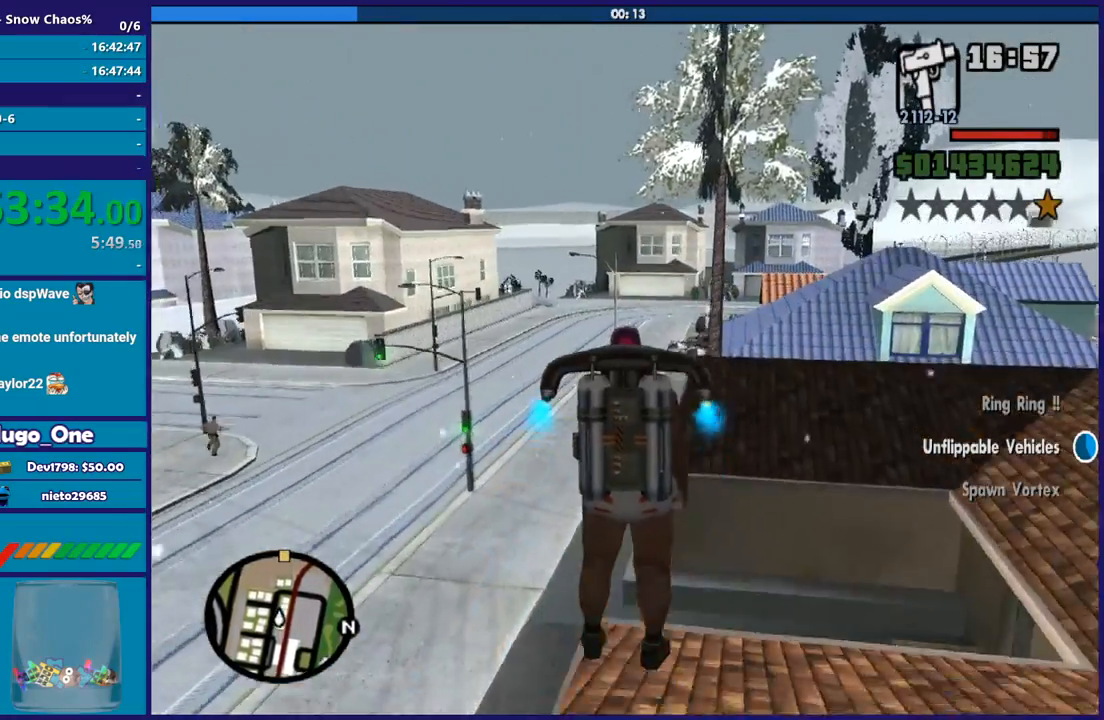
Gameplay with a controller (Xbox layout); each line is a JSON object with the inputs held at the frame after it. "button_events" lists button changes between this image and that frame as [ms after this image, input, new state], when the widget could be followed in between (sticks are given only as held states). This document gives stick clicks only as held states, not as events. Not read: left_stick right_stick.
{"buttons": ["A"], "button_events": []}
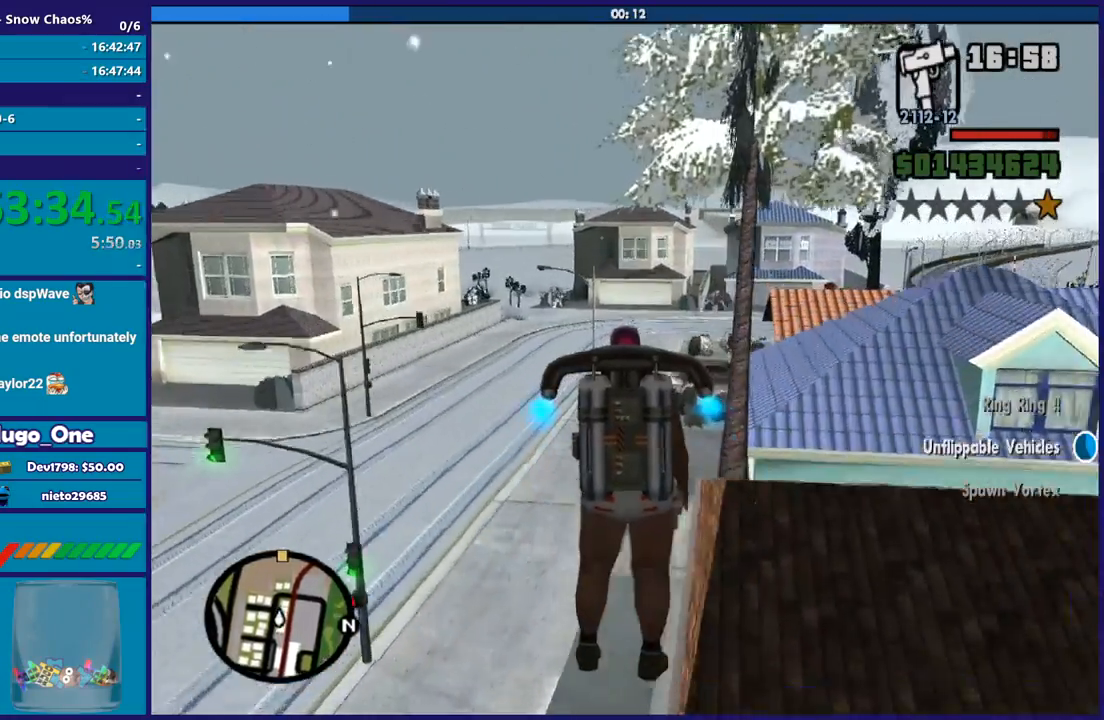
{"buttons": ["A"], "button_events": []}
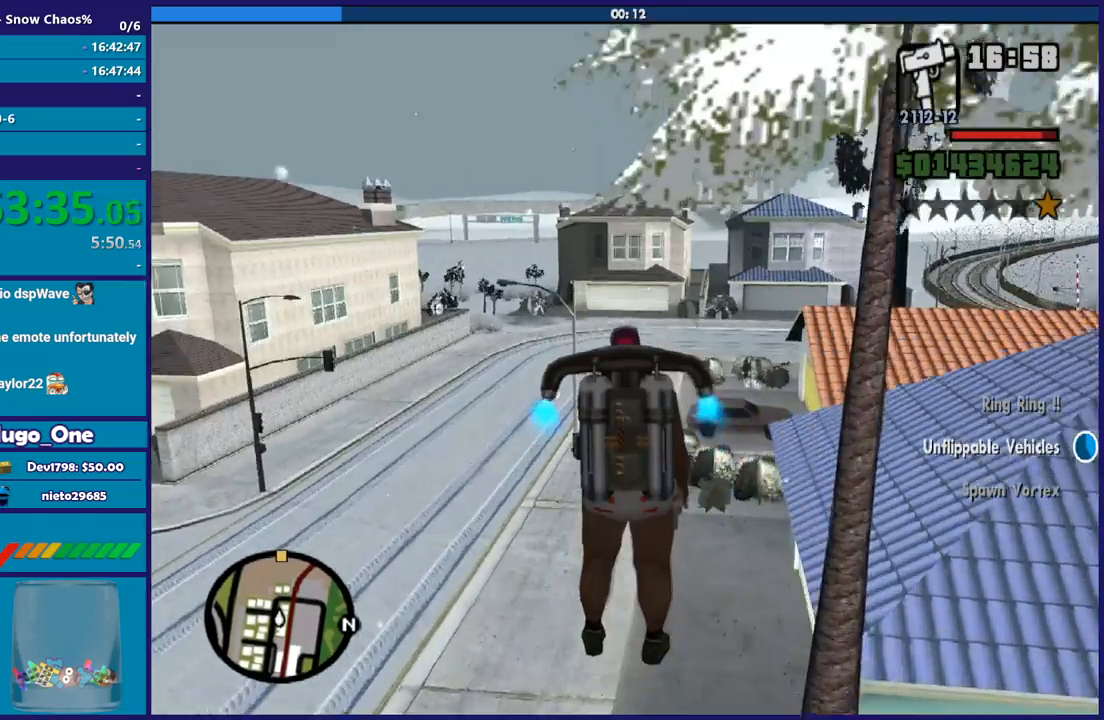
{"buttons": ["A"], "button_events": []}
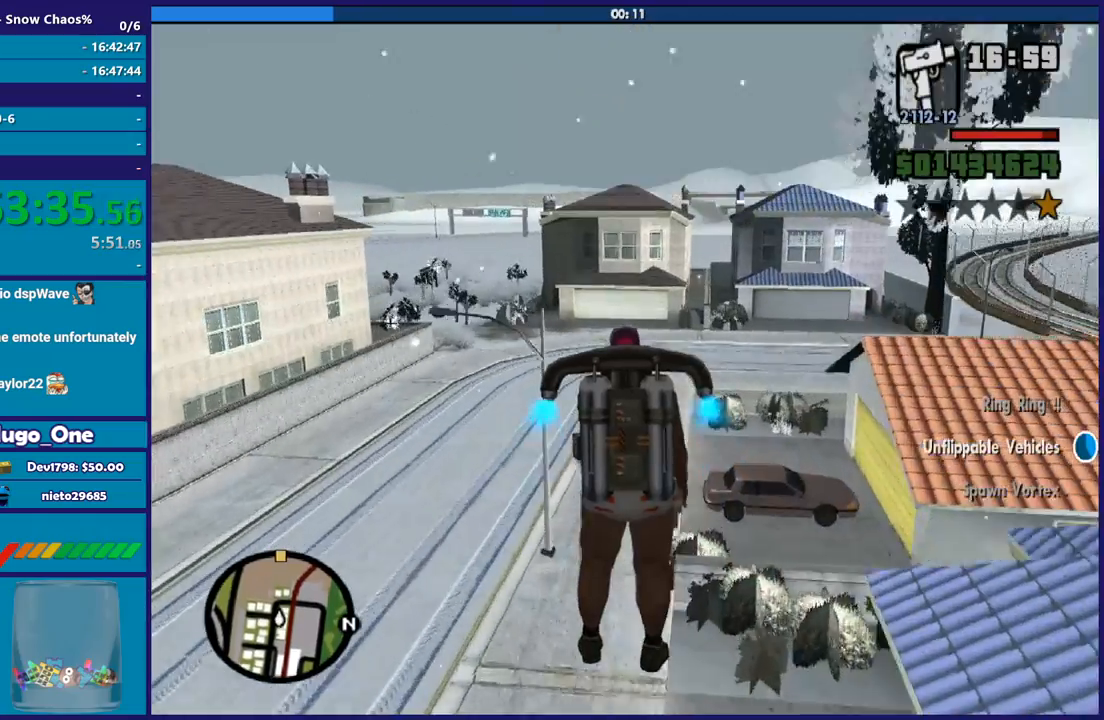
{"buttons": ["A"], "button_events": []}
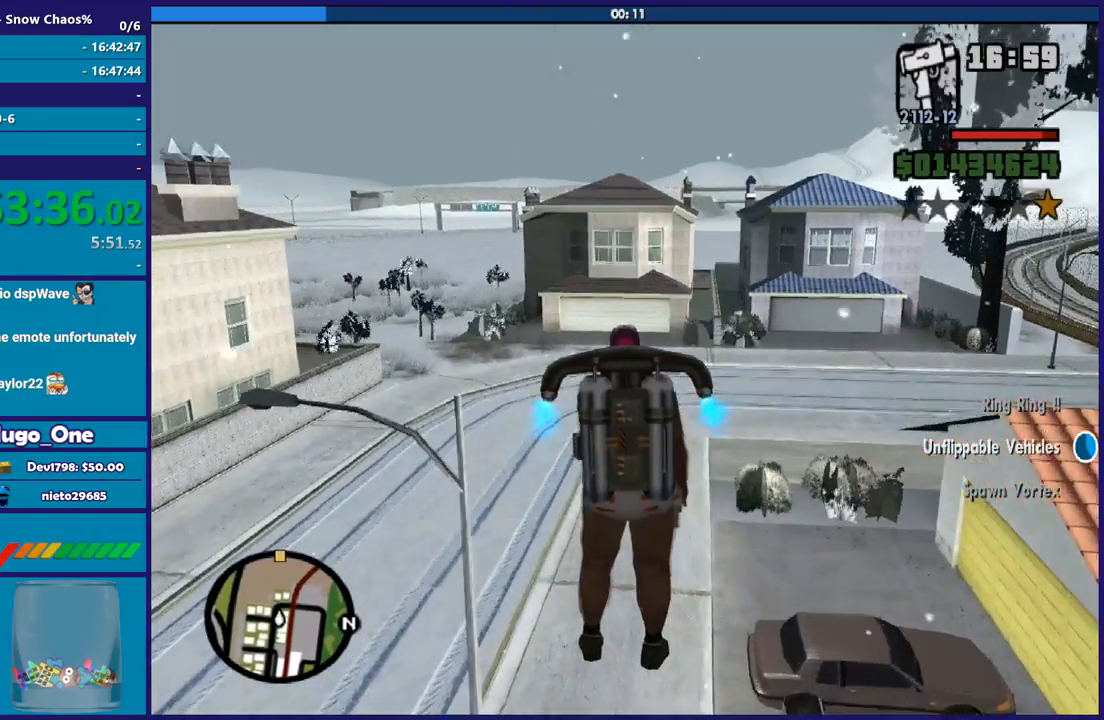
{"buttons": ["A"], "button_events": []}
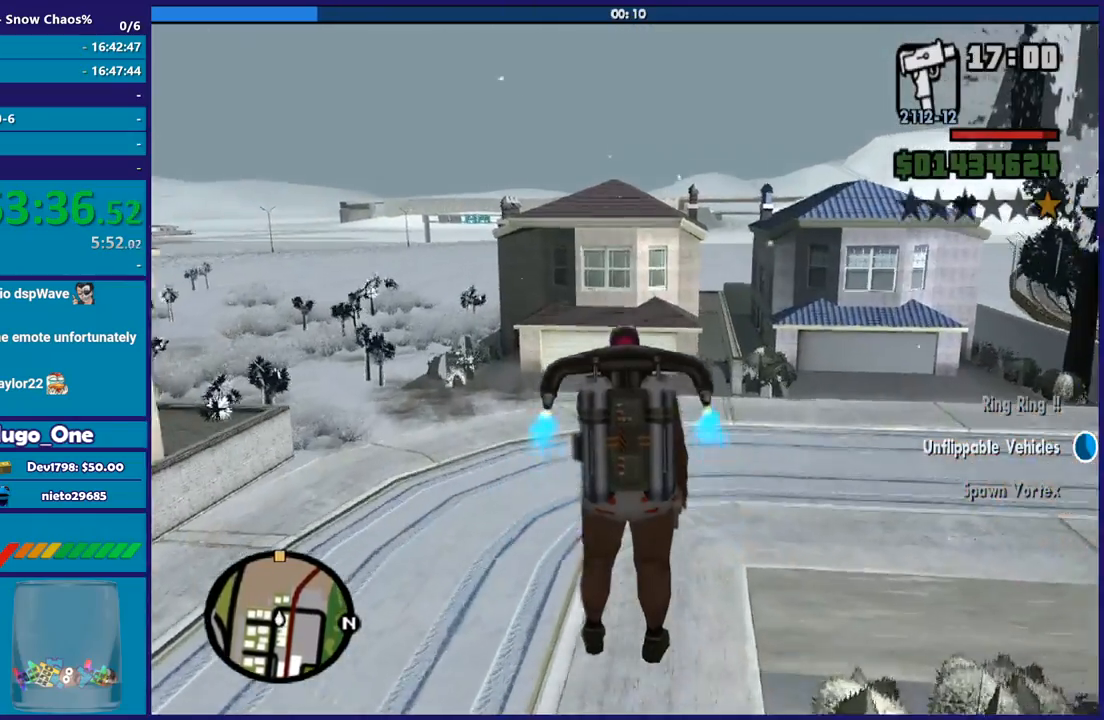
{"buttons": ["A"], "button_events": []}
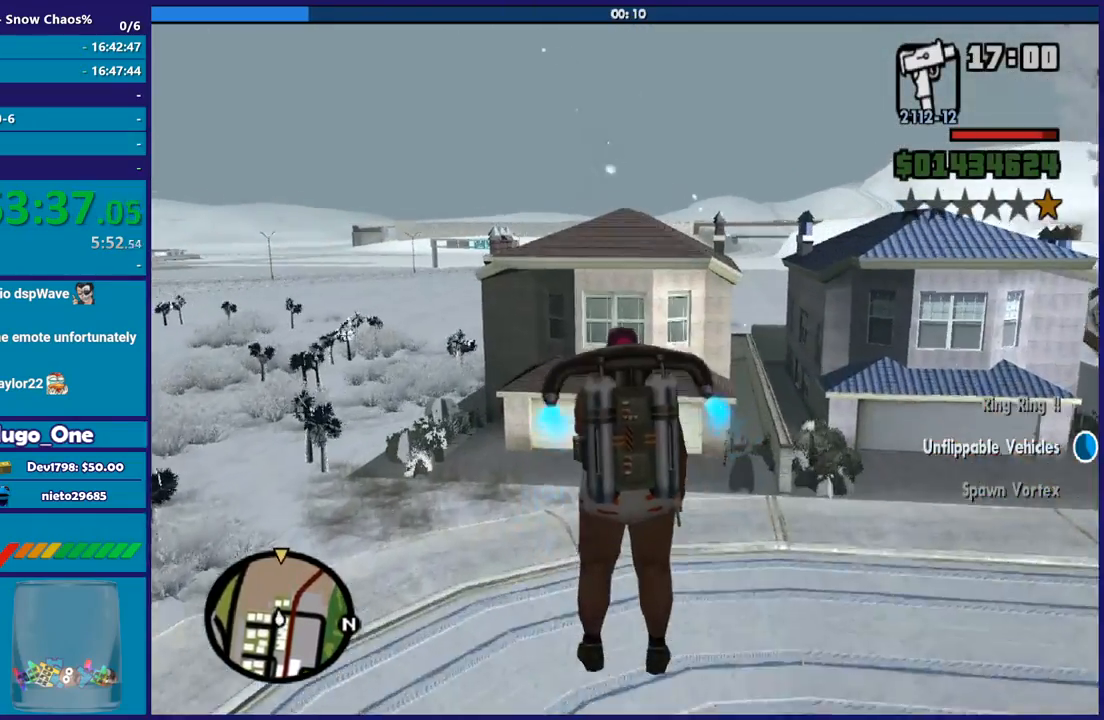
{"buttons": ["A"], "button_events": []}
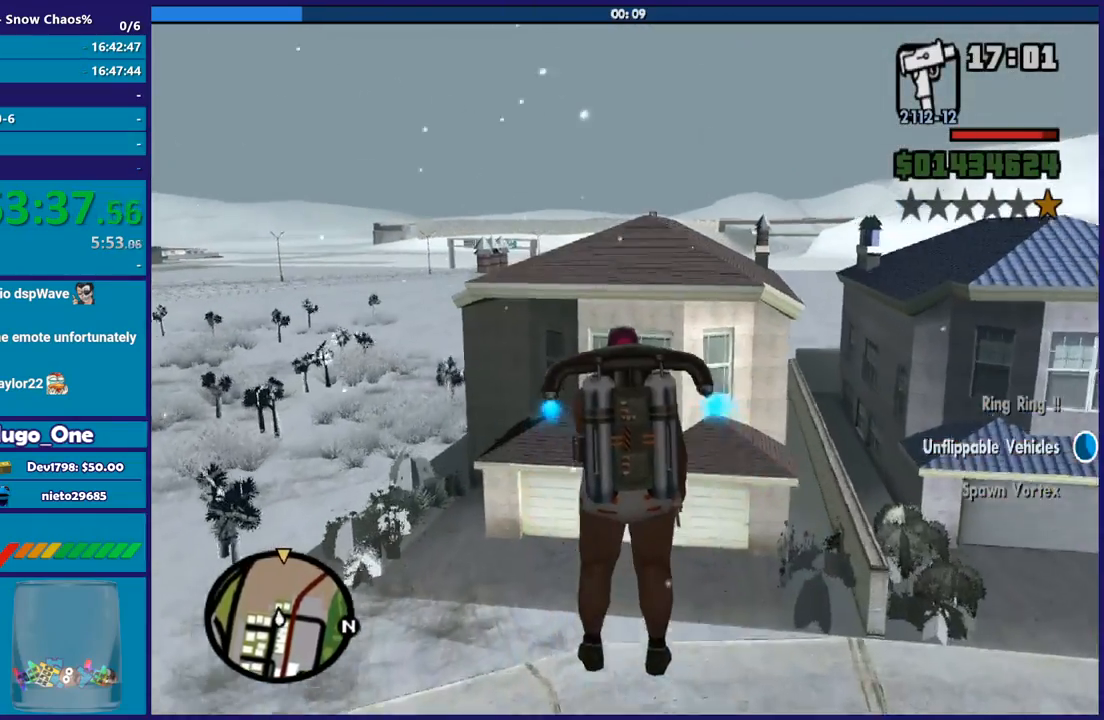
{"buttons": ["A"], "button_events": [[67, "X", "down"], [234, "X", "up"]]}
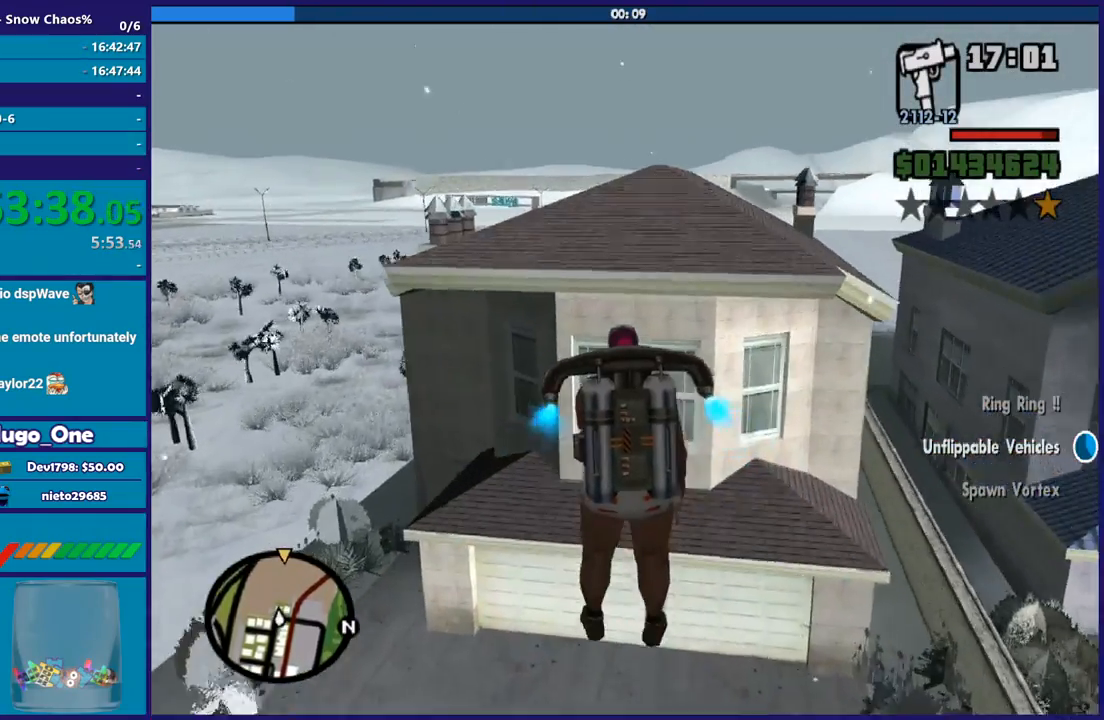
{"buttons": ["A"], "button_events": []}
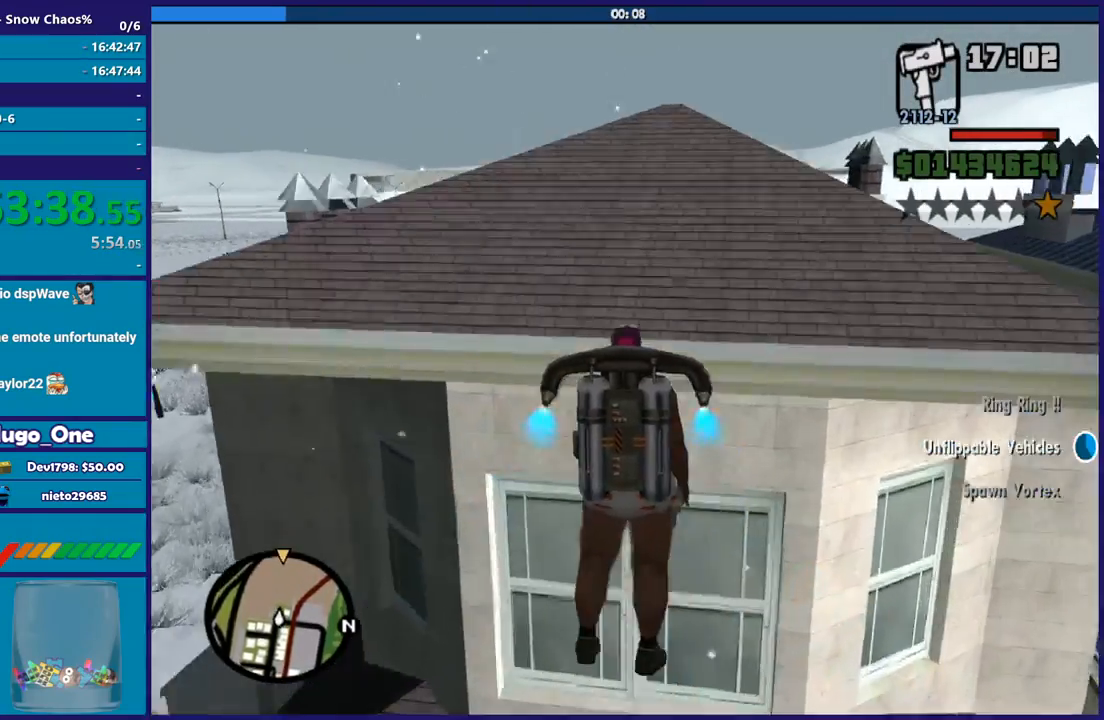
{"buttons": ["A"], "button_events": []}
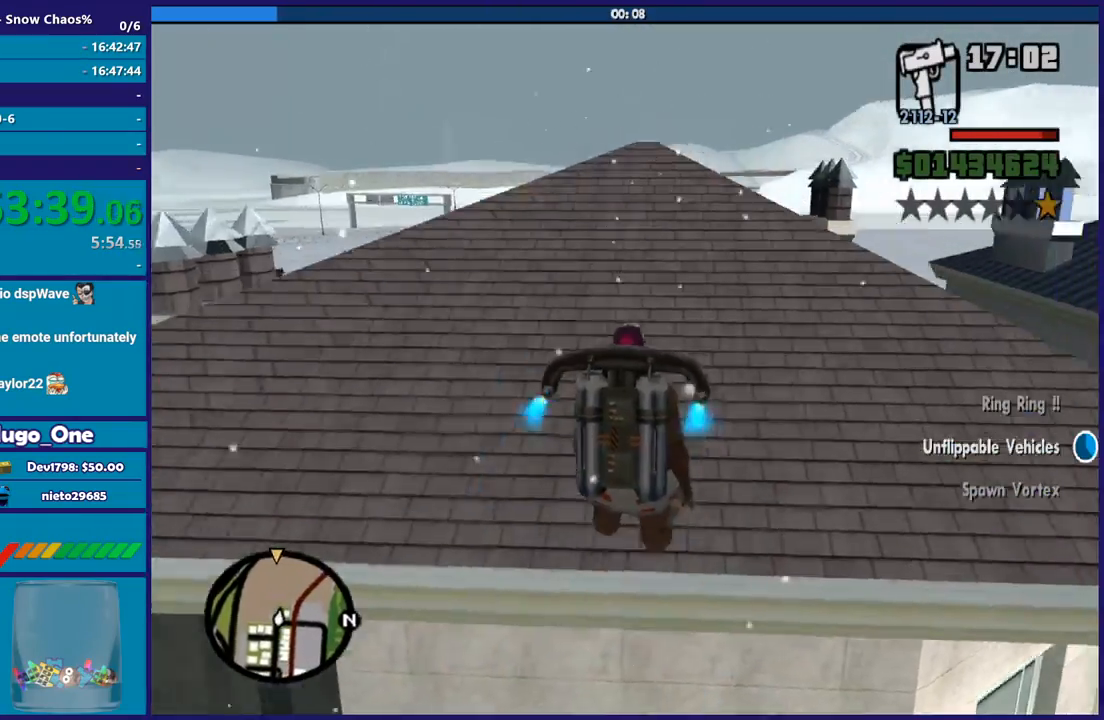
{"buttons": ["A"], "button_events": []}
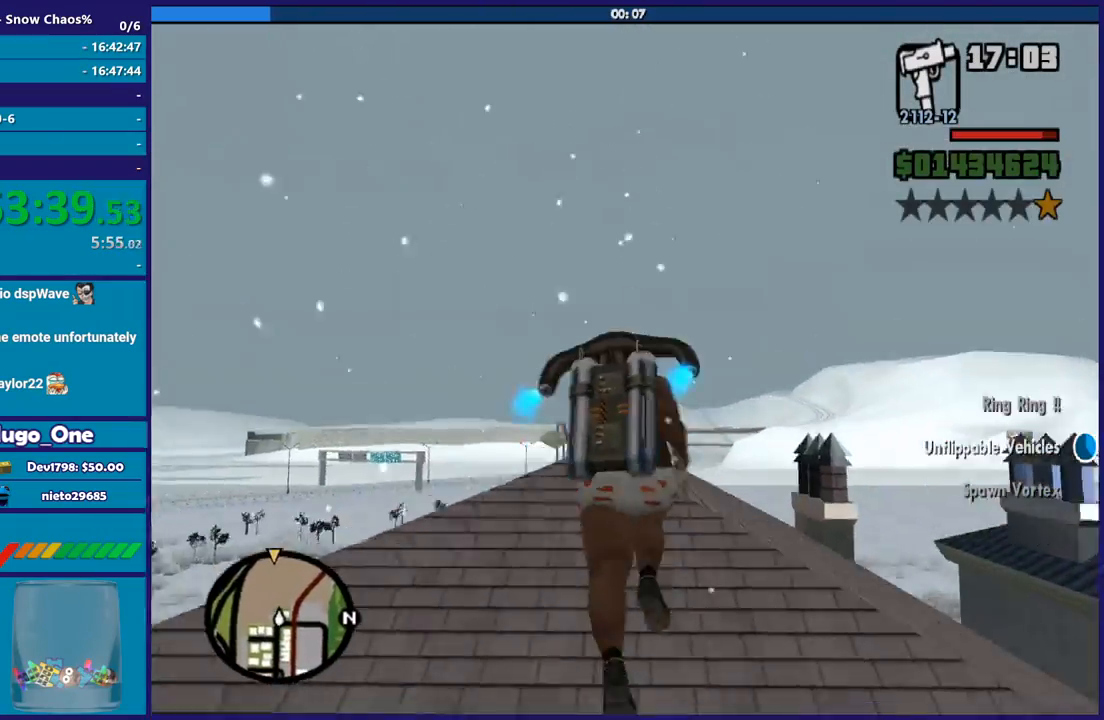
{"buttons": ["A"], "button_events": []}
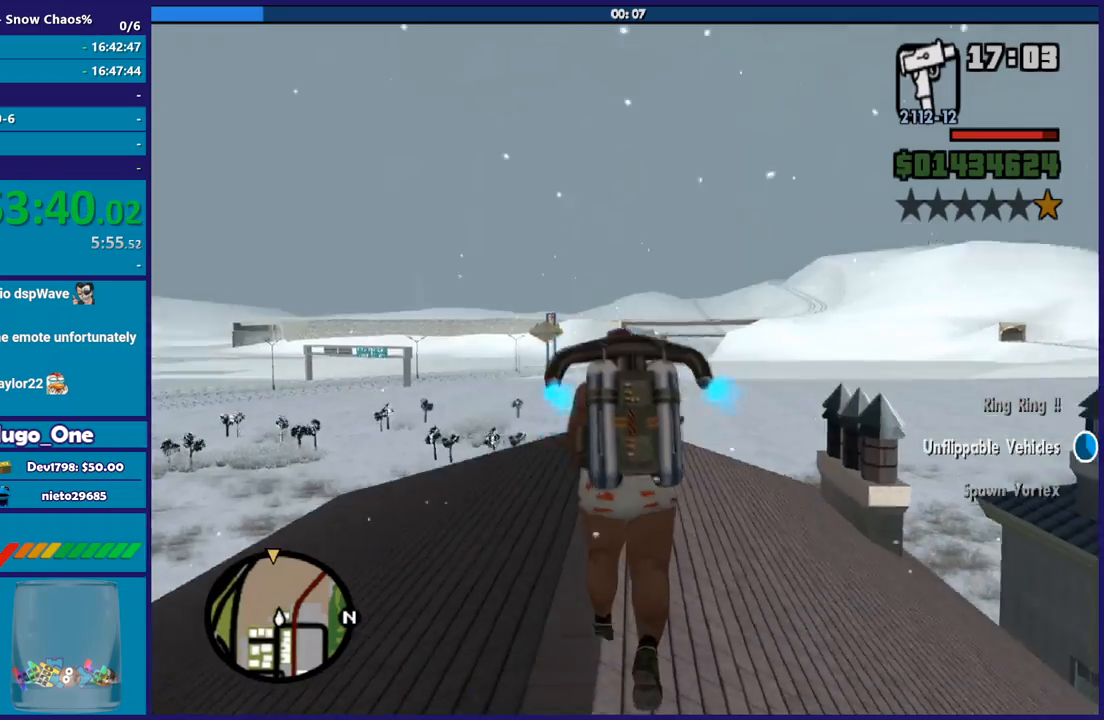
{"buttons": ["A"], "button_events": []}
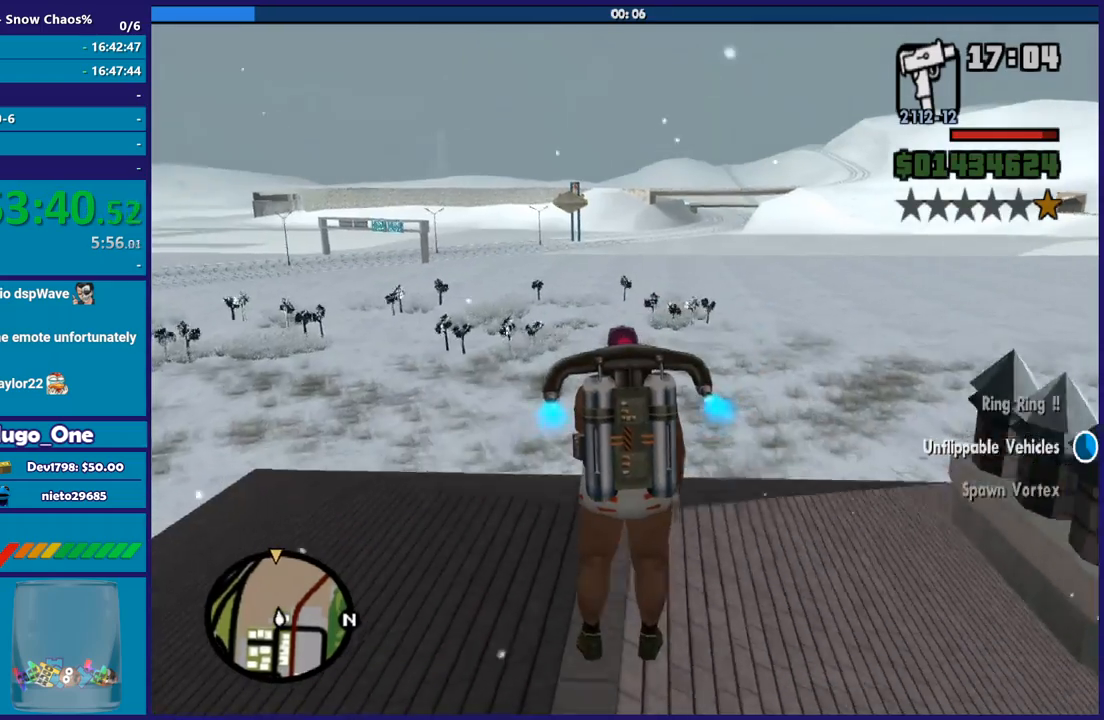
{"buttons": ["A"], "button_events": []}
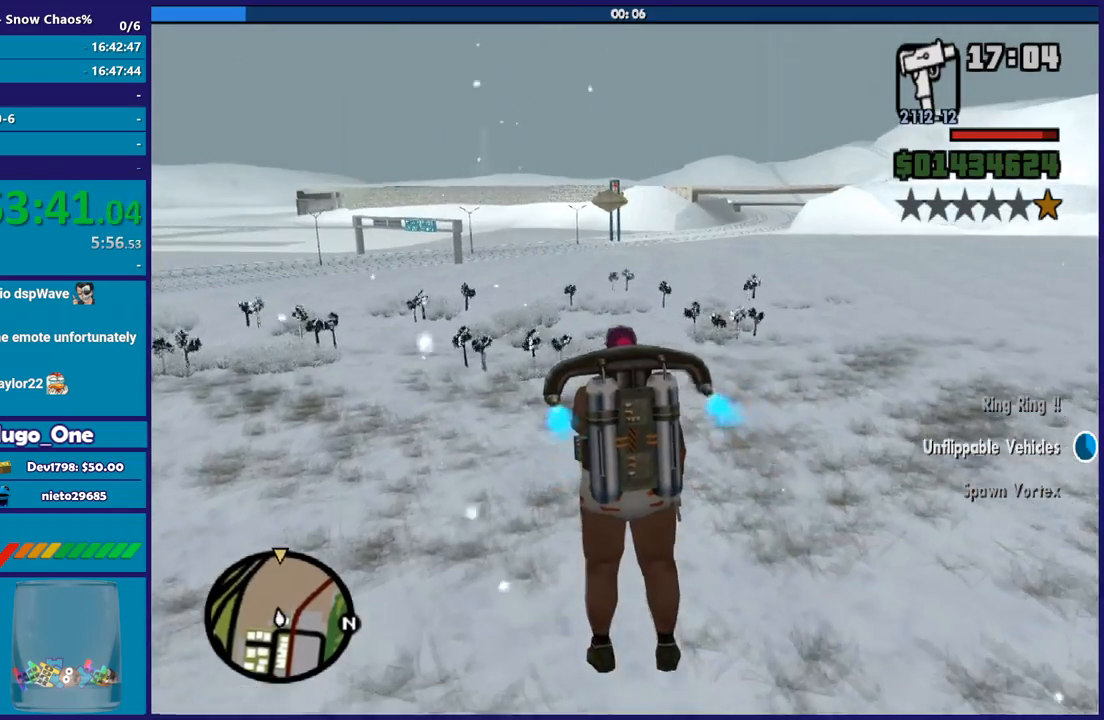
{"buttons": ["A"], "button_events": []}
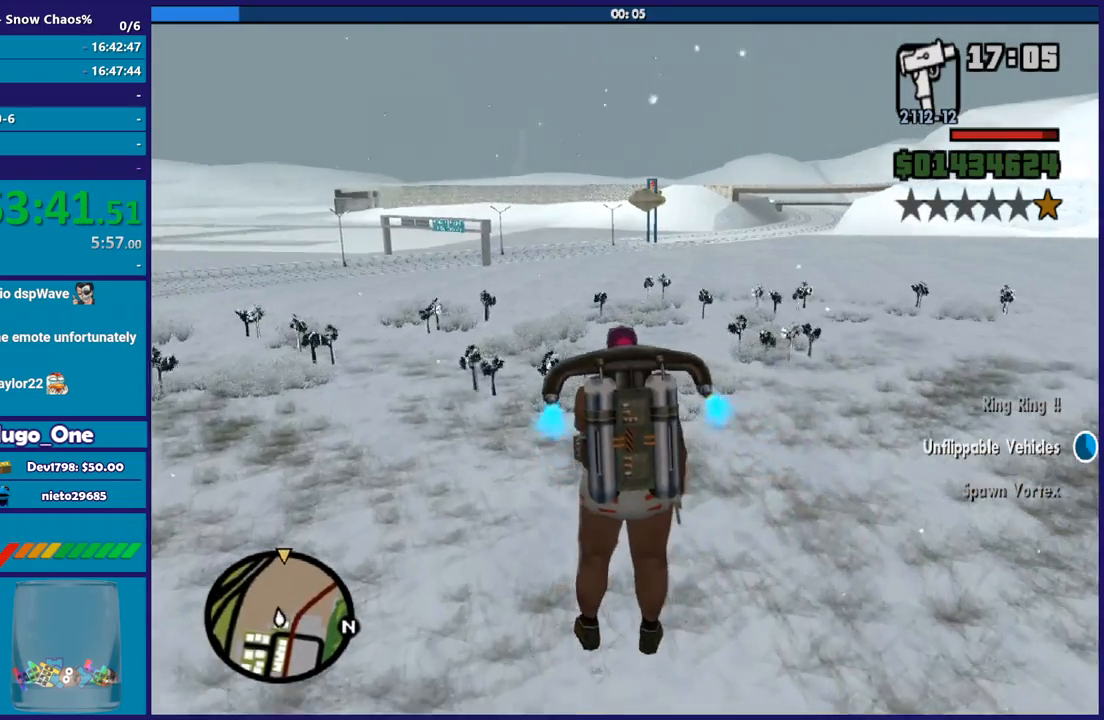
{"buttons": ["A"], "button_events": []}
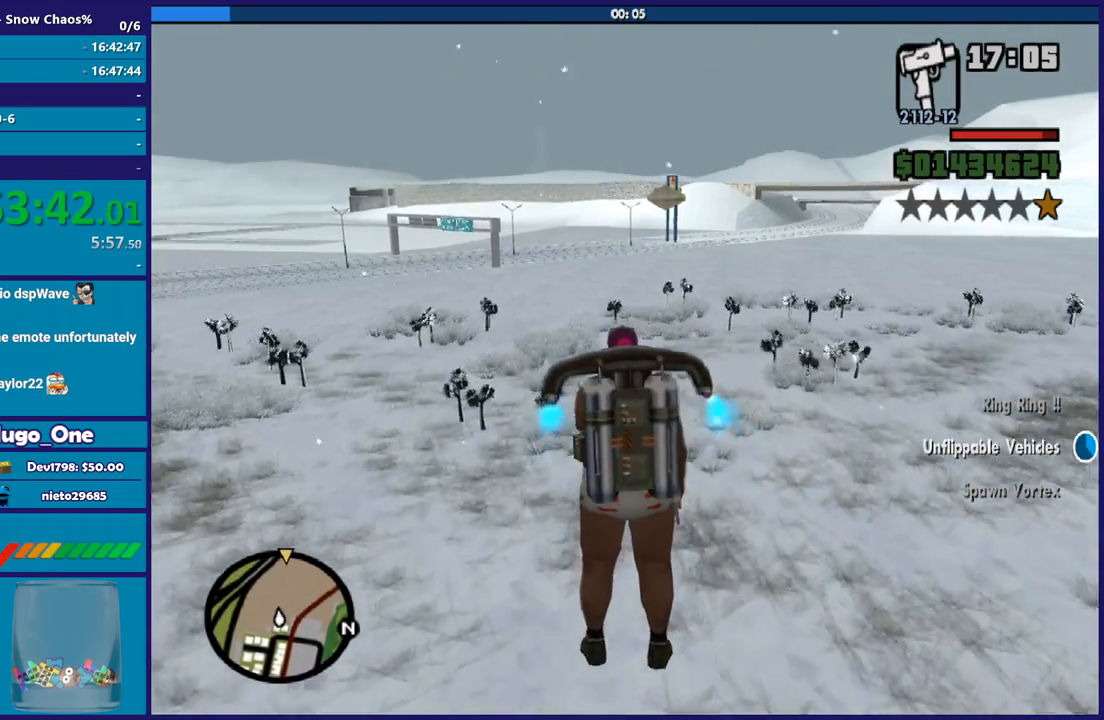
{"buttons": ["A"], "button_events": []}
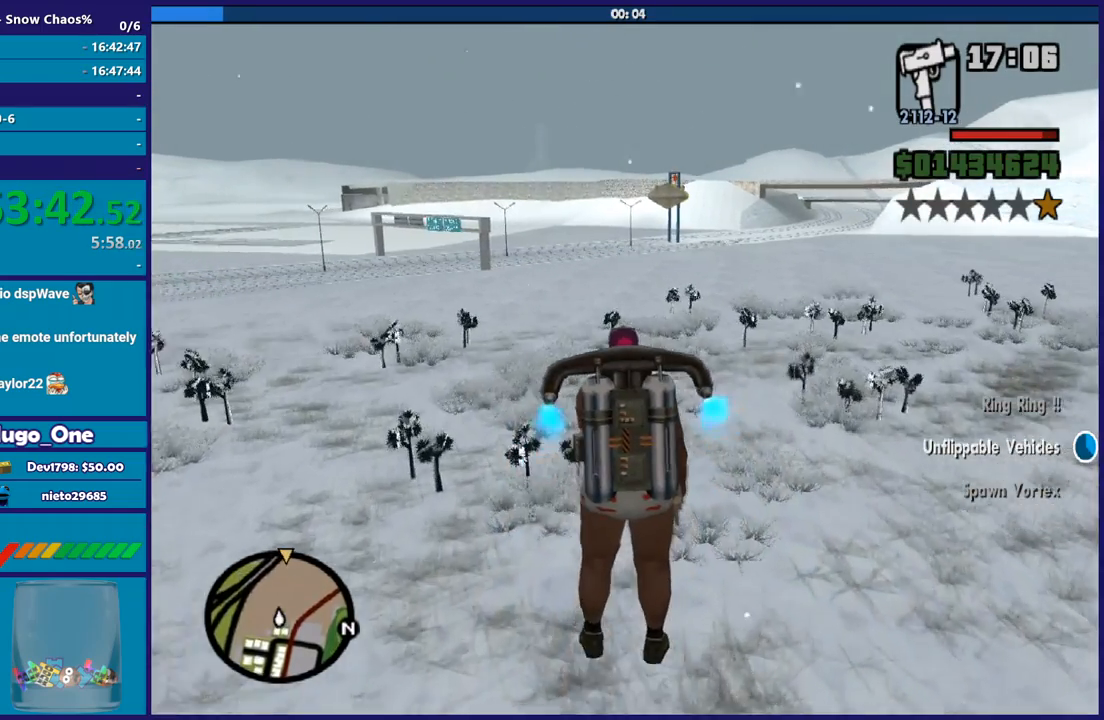
{"buttons": ["A"], "button_events": []}
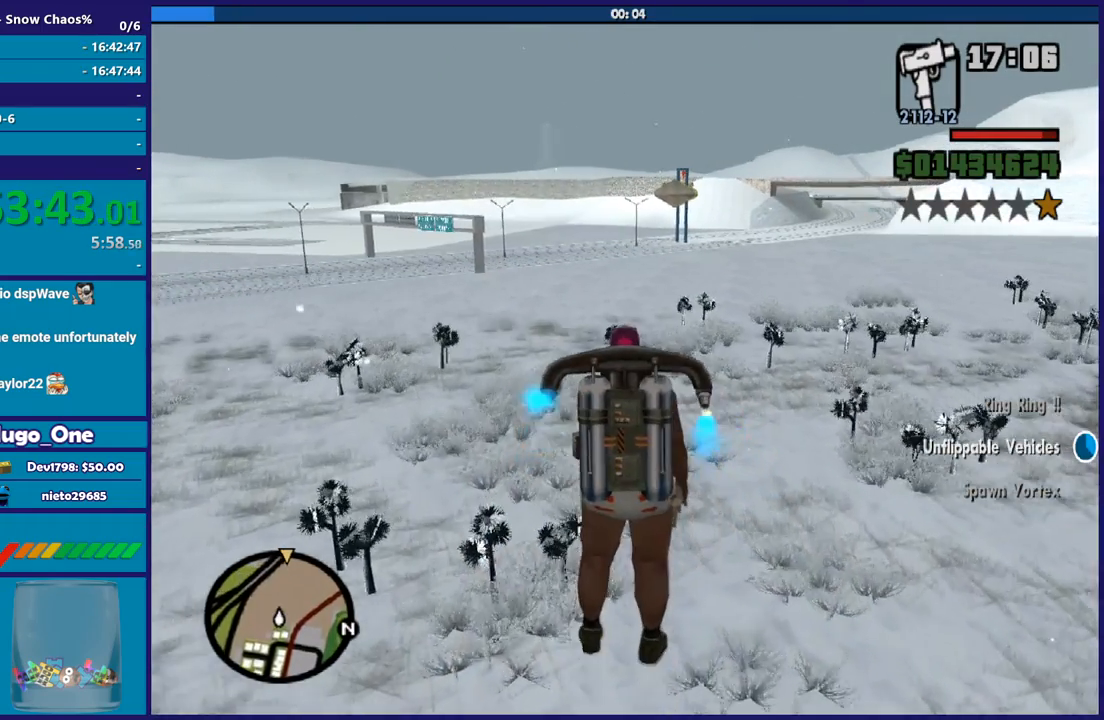
{"buttons": ["A"], "button_events": []}
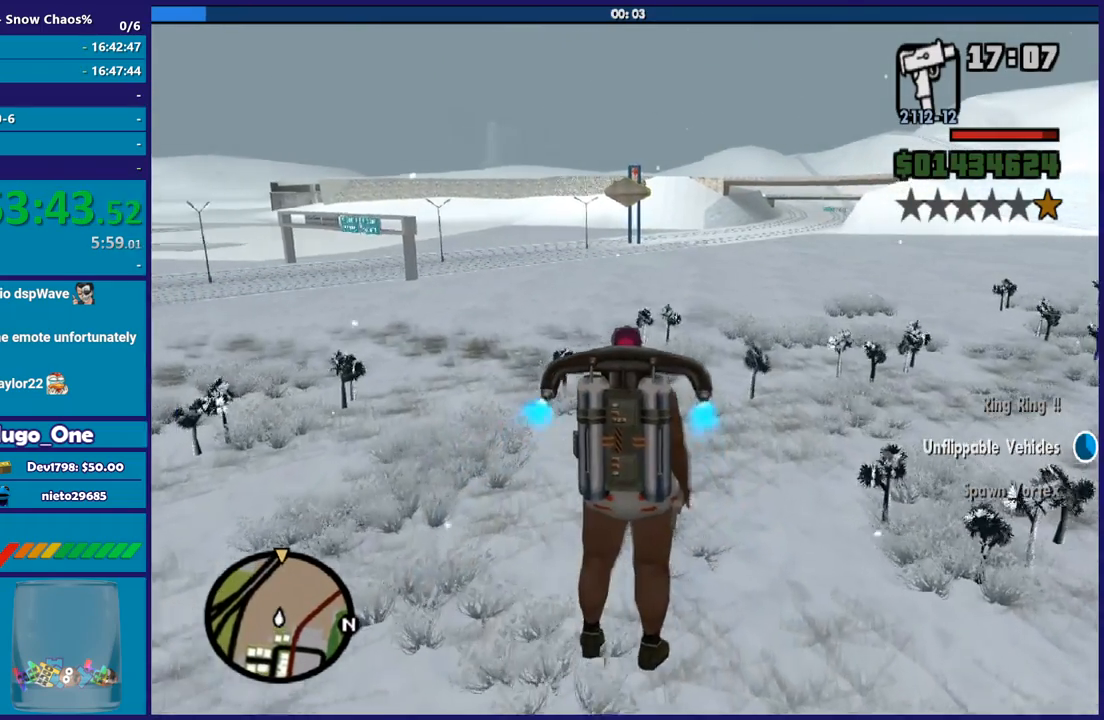
{"buttons": ["A"], "button_events": []}
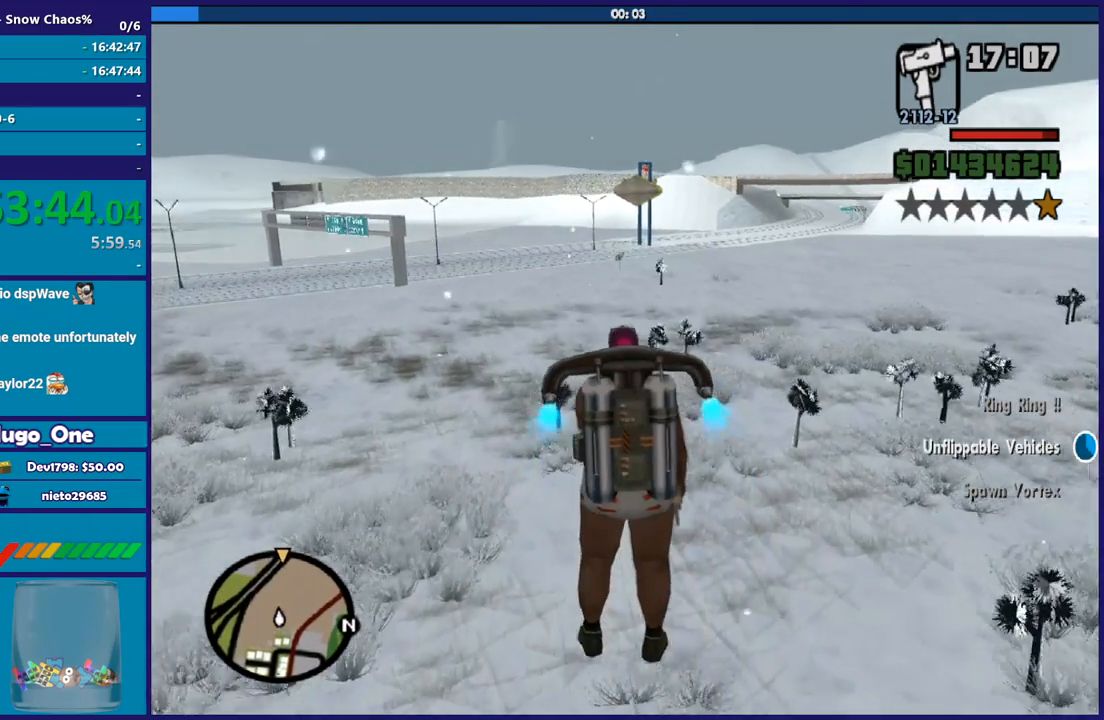
{"buttons": ["A"], "button_events": []}
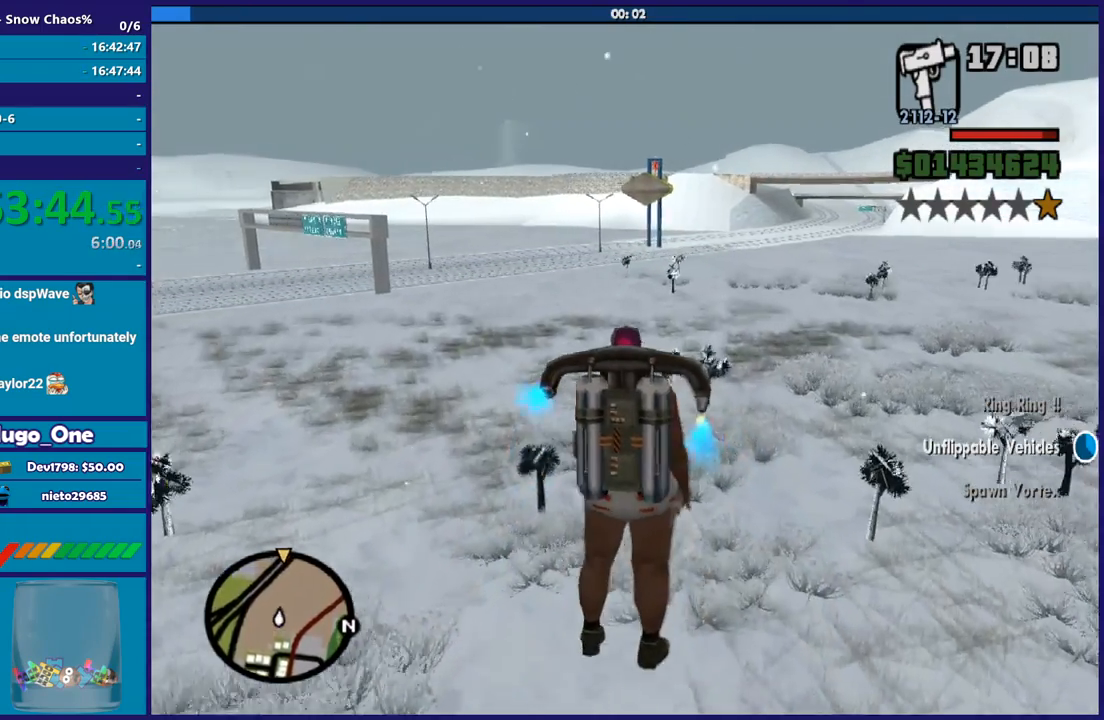
{"buttons": ["A"], "button_events": []}
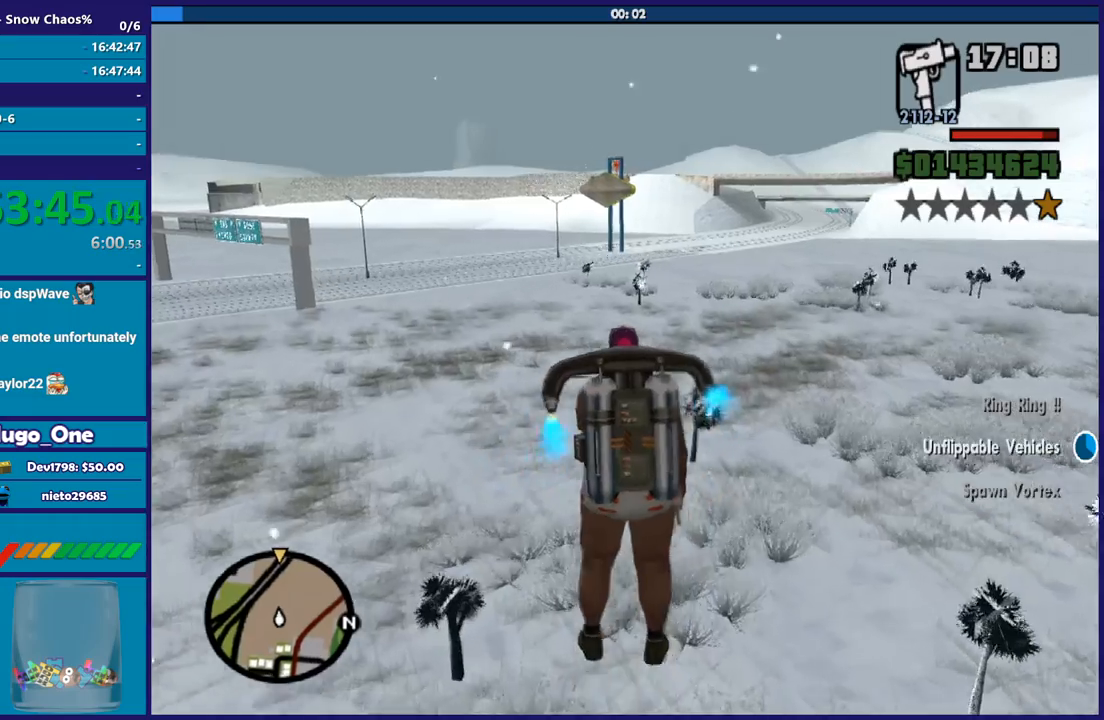
{"buttons": ["A"], "button_events": []}
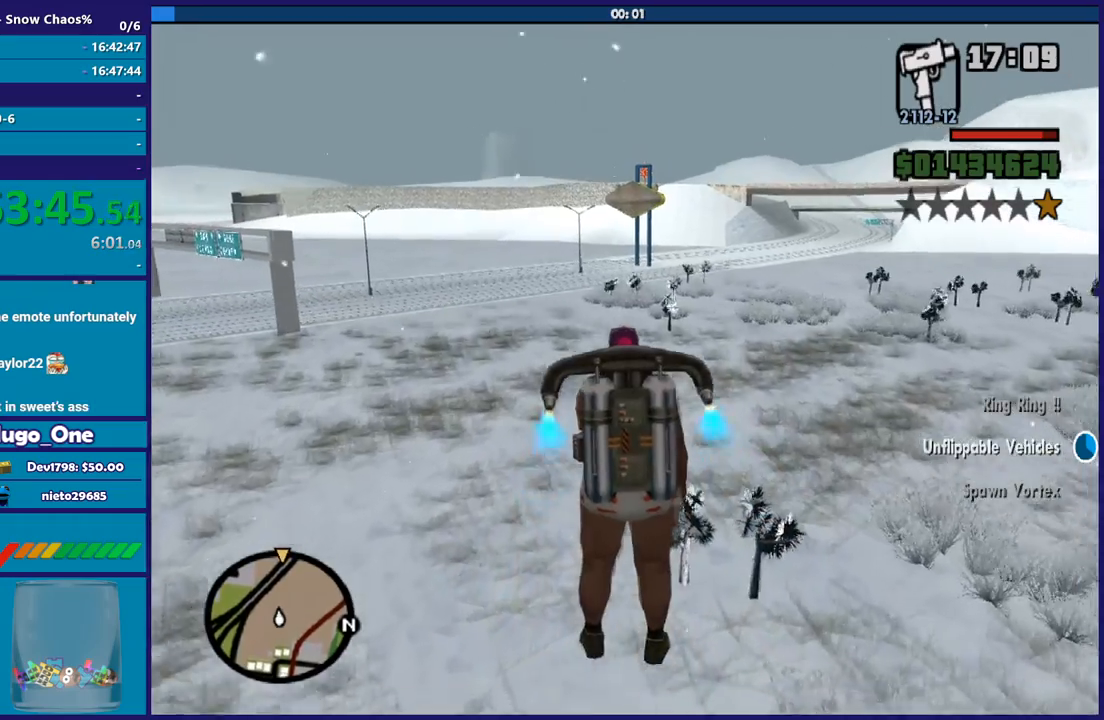
{"buttons": ["A"], "button_events": []}
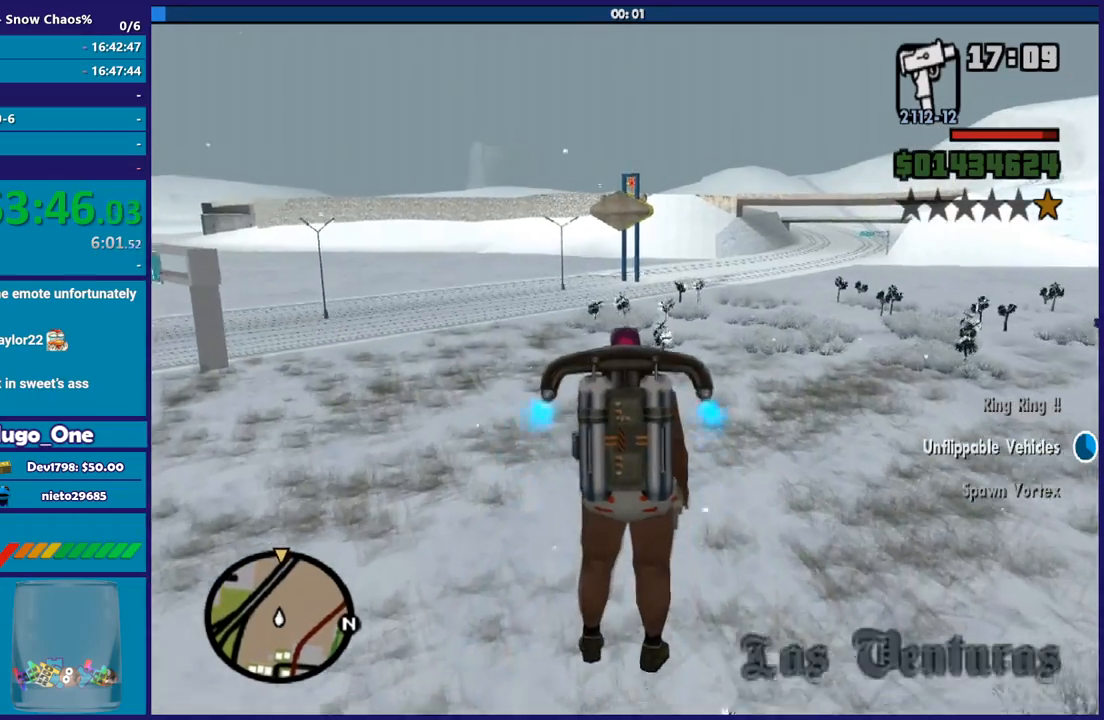
{"buttons": ["A"], "button_events": []}
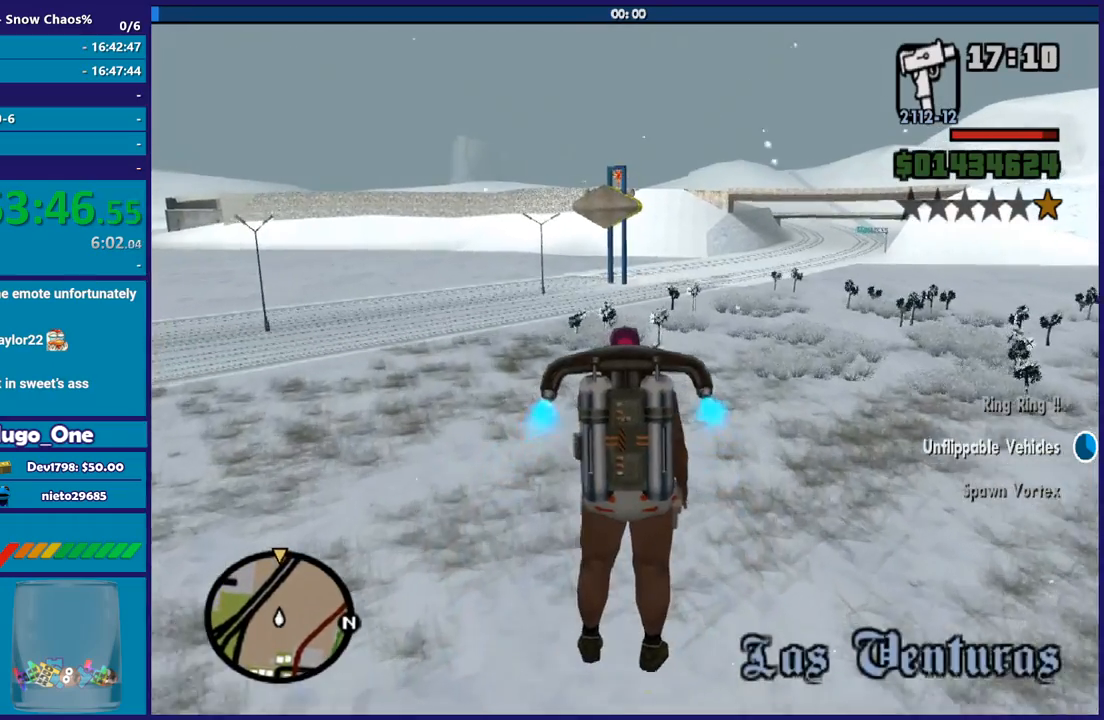
{"buttons": ["A"], "button_events": []}
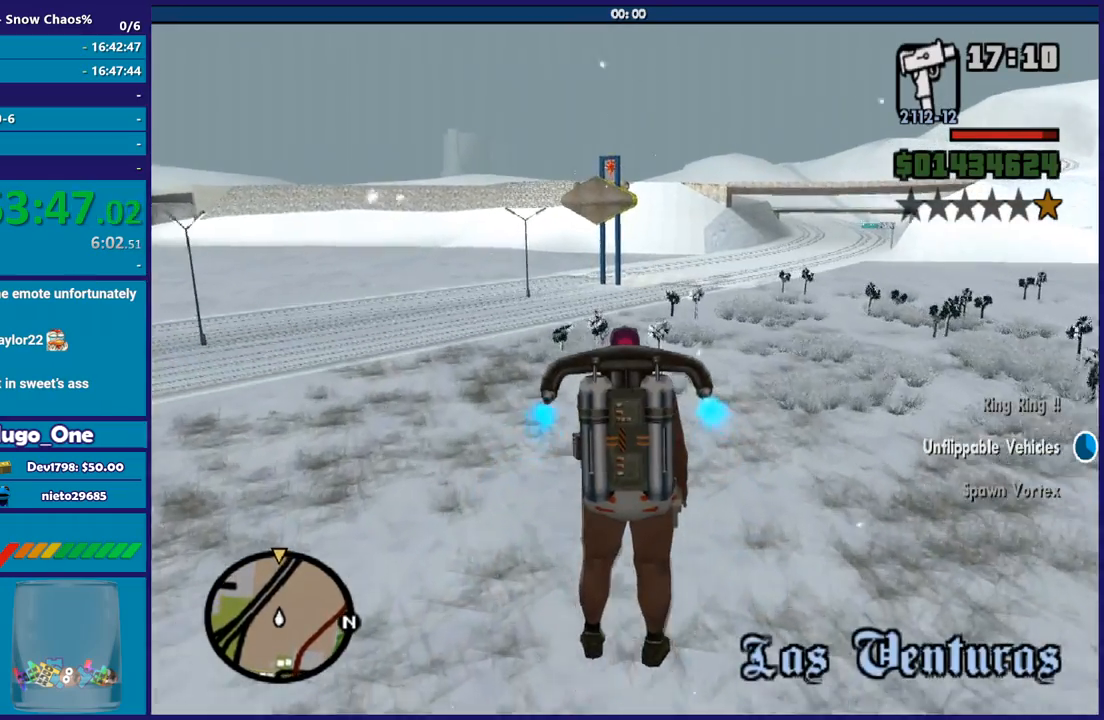
{"buttons": ["A"], "button_events": []}
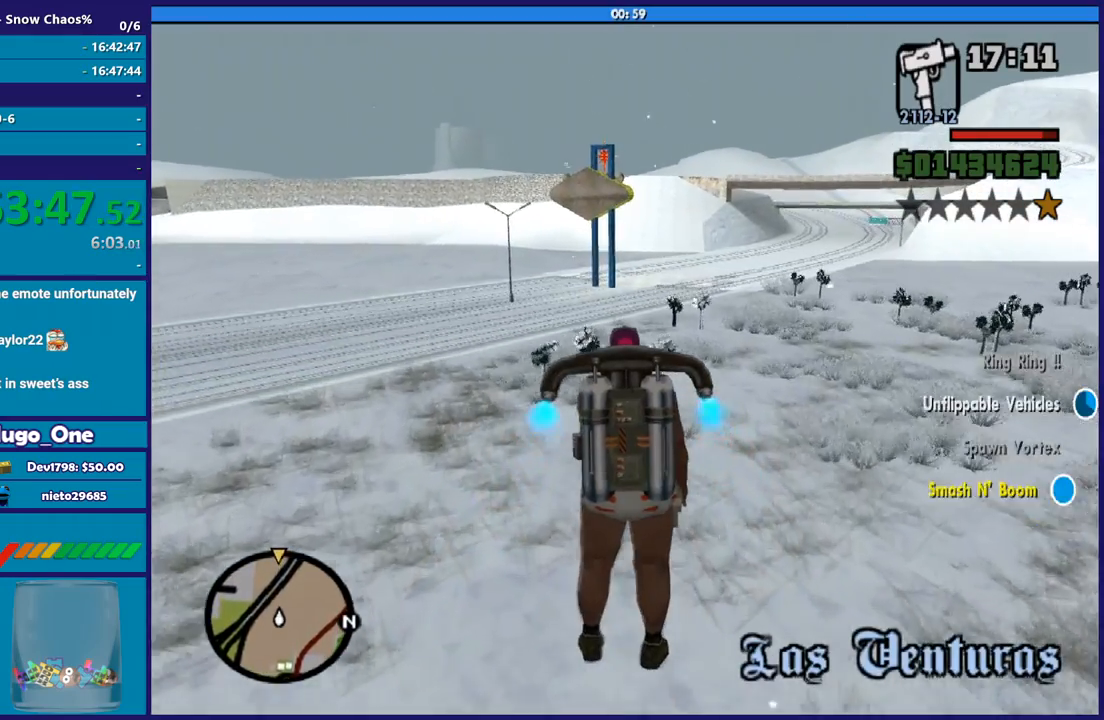
{"buttons": ["A"], "button_events": []}
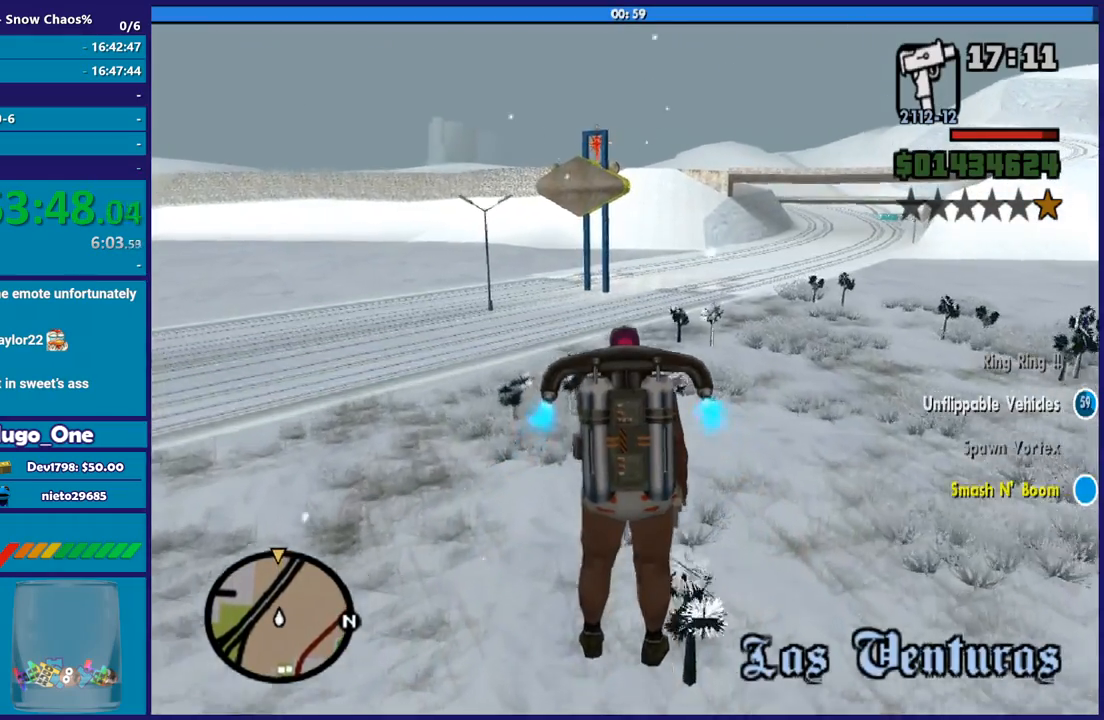
{"buttons": ["A"], "button_events": []}